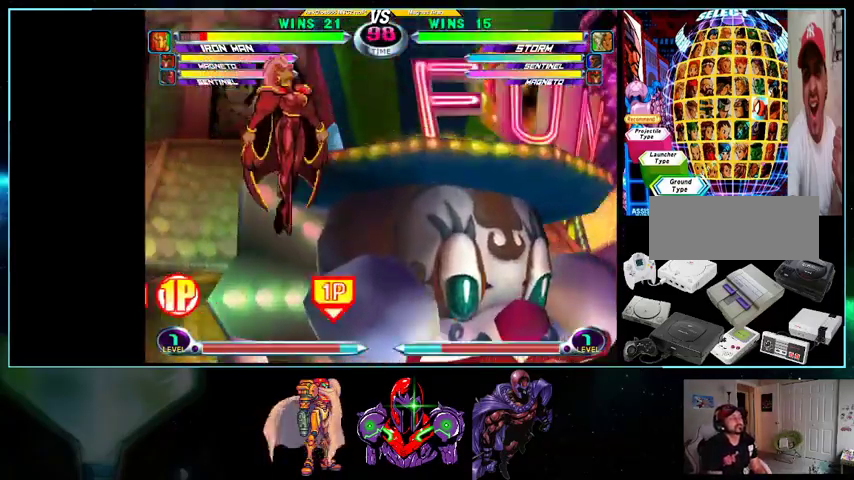
Gameplay with a controller (Nintendo layout); each line is a JSON object with the inputs held at the frame after it. "events" lists button and stick changes between this image and that frame as [ms after this image, input, new state], when the widget could be followed in between. Not read: L3 R3.
{"buttons": ["DPAD_RIGHT"], "events": [[100, "DPAD_RIGHT", "down"], [400, "Y", "down"], [500, "Y", "up"]]}
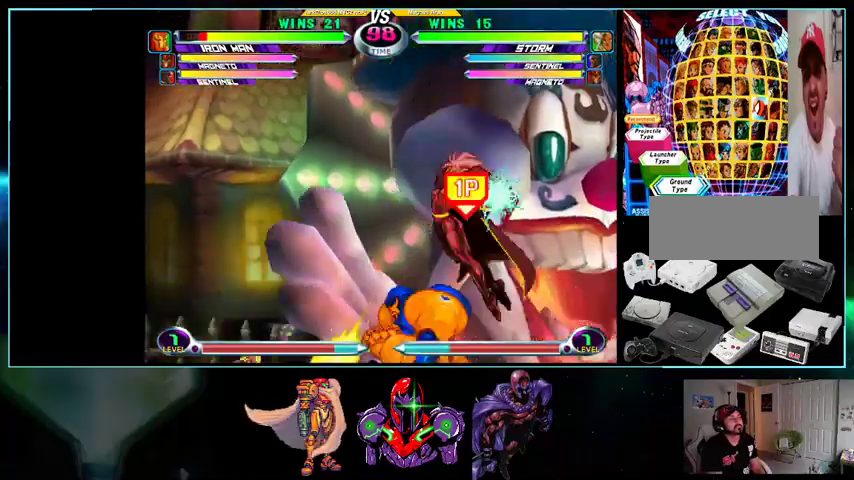
{"buttons": ["DPAD_LEFT"], "events": [[133, "R1", "down"], [200, "R1", "up"], [233, "R1", "down"], [333, "R1", "up"], [433, "DPAD_LEFT", "down"], [433, "DPAD_RIGHT", "up"], [433, "DPAD_UP", "down"], [500, "DPAD_UP", "up"]]}
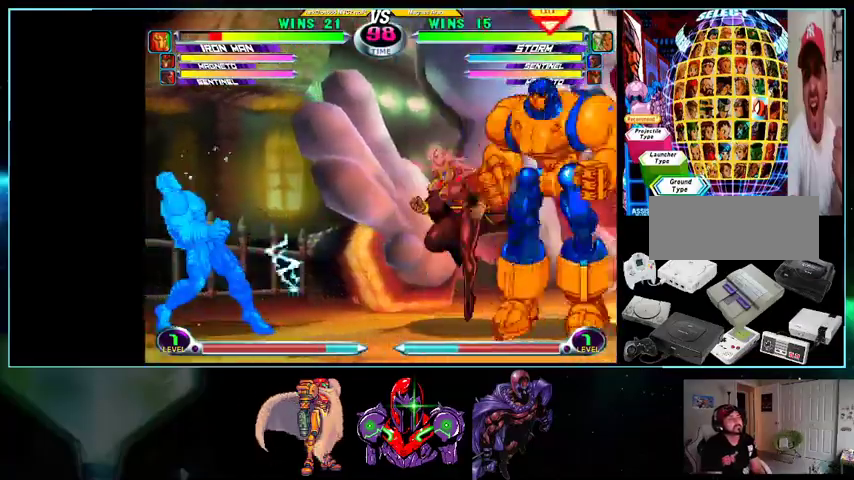
{"buttons": ["DPAD_LEFT"], "events": [[100, "DPAD_DOWN", "down"], [100, "X", "down"], [100, "Y", "down"], [133, "B", "down"], [133, "Y", "up"], [200, "A", "down"], [200, "B", "up"], [200, "DPAD_DOWN", "up"], [200, "DPAD_LEFT", "up"], [200, "X", "up"], [233, "A", "up"], [300, "DPAD_LEFT", "down"], [367, "DPAD_LEFT", "up"], [400, "DPAD_LEFT", "down"]]}
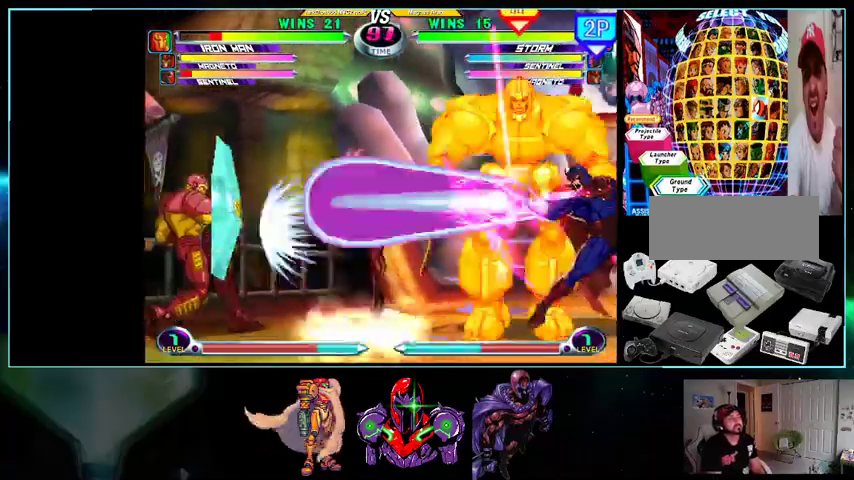
{"buttons": [], "events": [[33, "B", "down"], [33, "R1", "down"], [100, "R1", "up"], [133, "B", "up"], [133, "DPAD_LEFT", "up"], [333, "R1", "down"], [400, "R1", "up"]]}
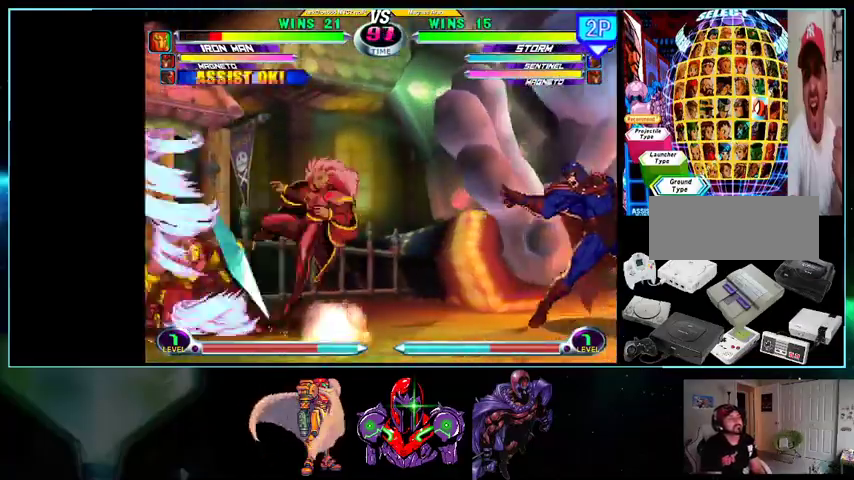
{"buttons": [], "events": [[233, "B", "down"], [267, "B", "up"], [333, "B", "down"], [400, "B", "up"]]}
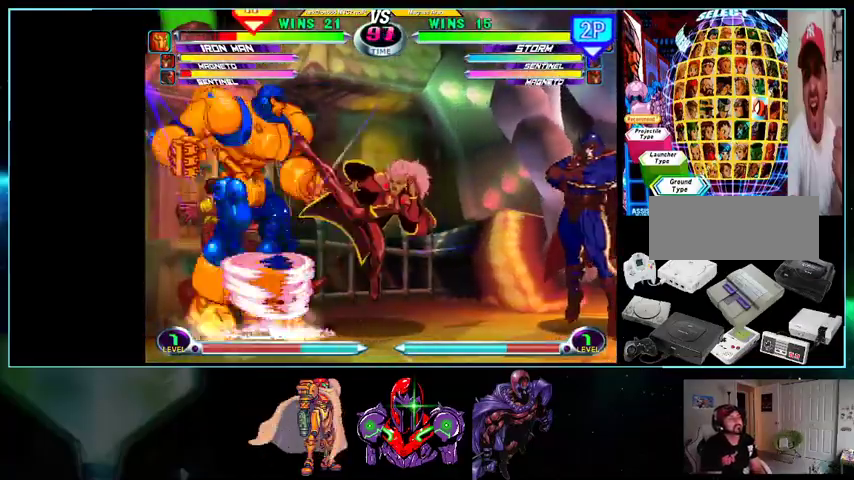
{"buttons": [], "events": [[33, "DPAD_LEFT", "down"], [33, "DPAD_UP", "down"], [267, "A", "down"], [333, "A", "up"], [333, "DPAD_LEFT", "up"], [333, "DPAD_UP", "up"], [400, "X", "down"], [500, "X", "up"]]}
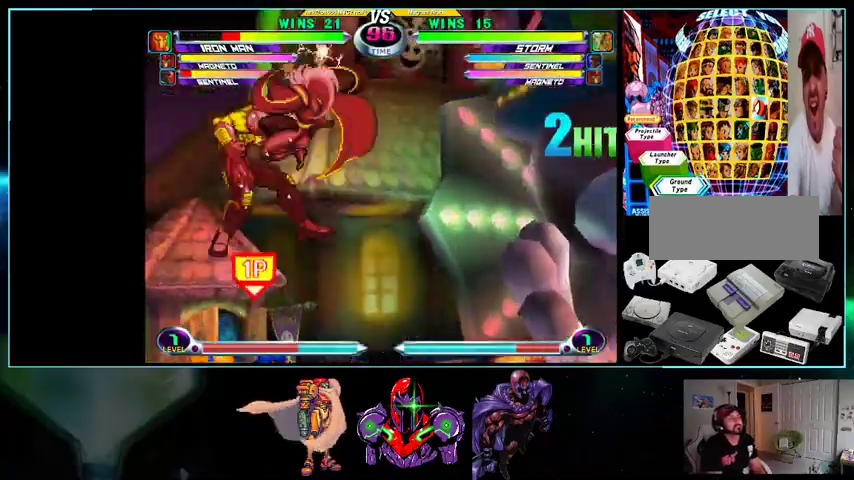
{"buttons": [], "events": [[200, "Y", "down"], [233, "Y", "up"]]}
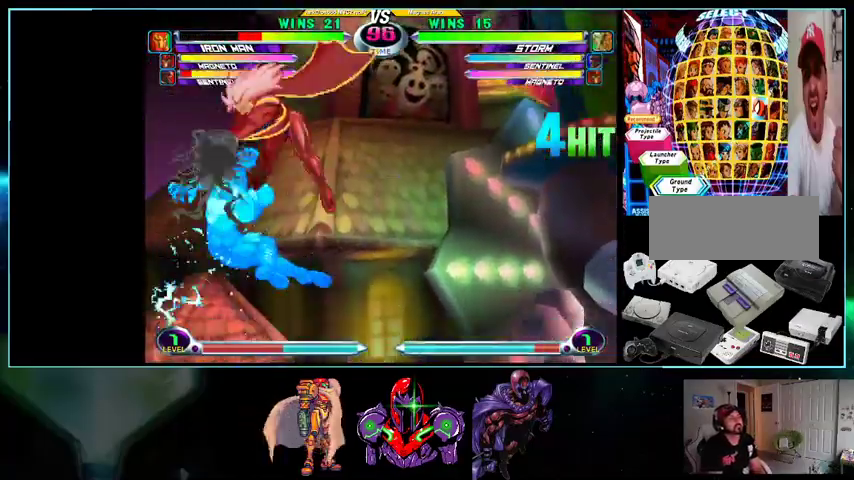
{"buttons": [], "events": [[367, "Y", "down"], [400, "Y", "up"]]}
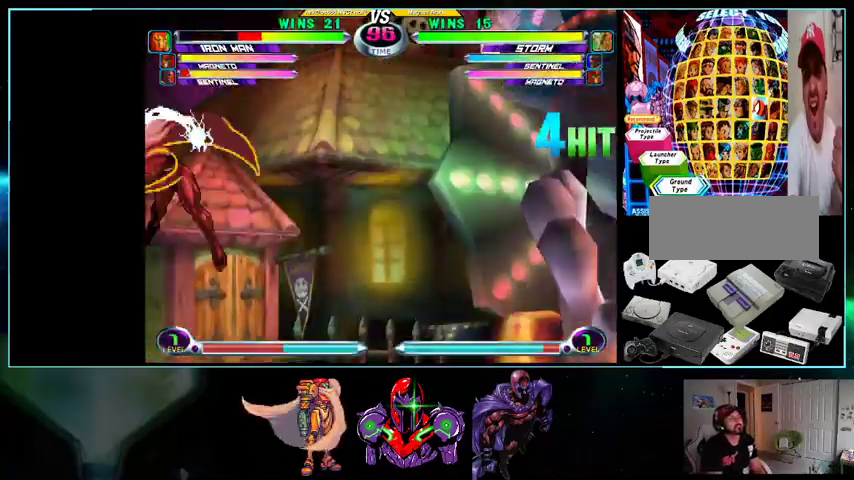
{"buttons": ["DPAD_DOWN", "DPAD_RIGHT"], "events": [[133, "DPAD_DOWN", "down"], [133, "DPAD_RIGHT", "down"], [200, "A", "down"], [267, "A", "up"], [367, "X", "down"], [400, "X", "up"]]}
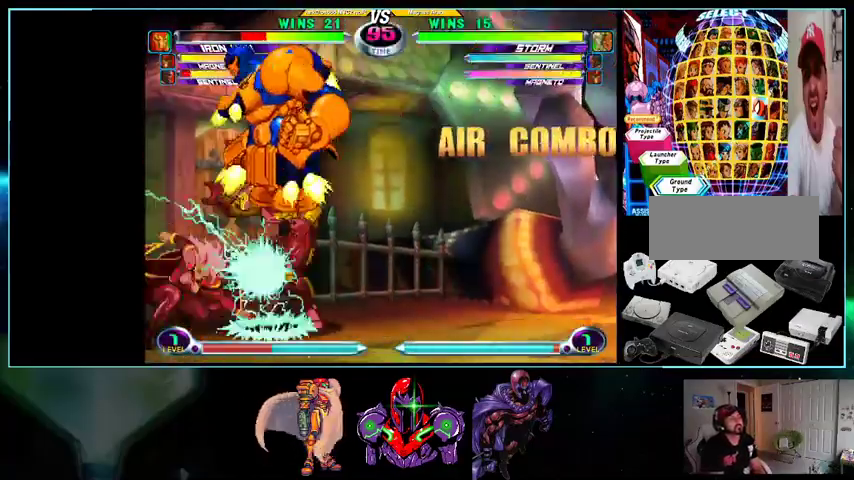
{"buttons": [], "events": [[100, "B", "down"], [100, "R1", "down"], [133, "B", "up"], [133, "R1", "up"], [400, "DPAD_DOWN", "up"], [400, "DPAD_RIGHT", "up"]]}
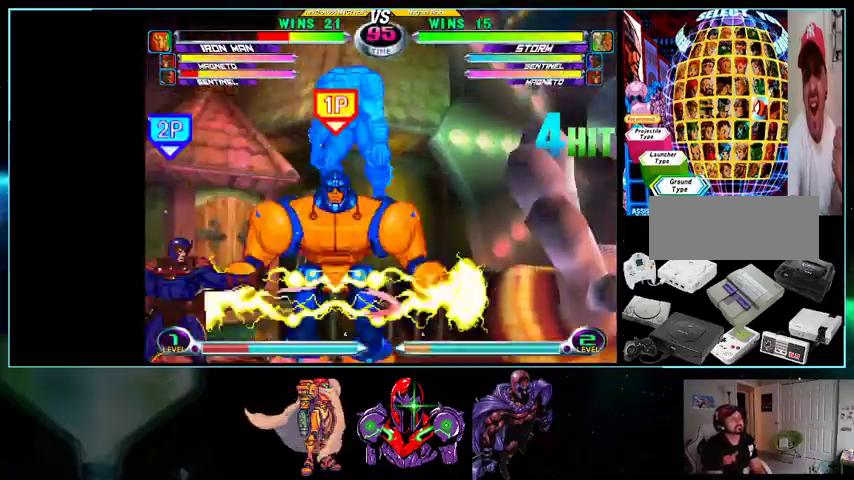
{"buttons": ["DPAD_DOWN", "DPAD_RIGHT"], "events": [[100, "DPAD_RIGHT", "down"], [233, "DPAD_UP", "down"], [367, "DPAD_UP", "up"], [400, "DPAD_DOWN", "down"], [433, "X", "down"], [433, "Y", "down"], [467, "B", "down"], [467, "Y", "up"], [500, "B", "up"], [500, "X", "up"]]}
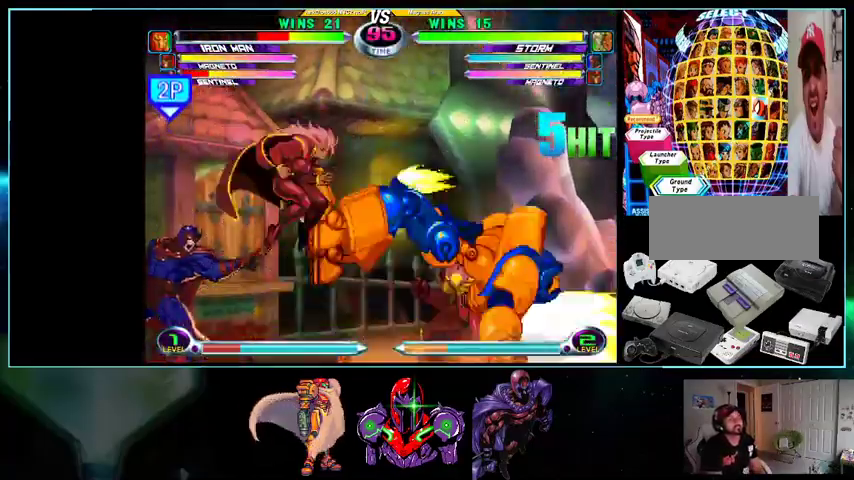
{"buttons": ["DPAD_DOWN"], "events": [[33, "DPAD_DOWN", "up"], [33, "DPAD_RIGHT", "up"], [133, "DPAD_RIGHT", "down"], [200, "DPAD_RIGHT", "up"], [267, "DPAD_RIGHT", "down"], [400, "DPAD_DOWN", "down"], [433, "A", "down"], [433, "DPAD_RIGHT", "up"], [500, "A", "up"]]}
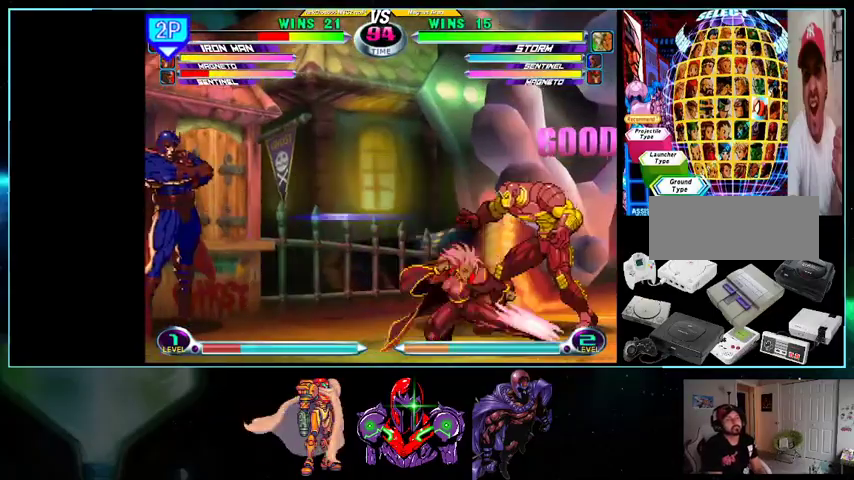
{"buttons": ["DPAD_UP", "DPAD_RIGHT"], "events": [[33, "X", "down"], [100, "X", "up"], [267, "B", "down"], [267, "R1", "down"], [300, "R1", "up"], [367, "B", "up"], [433, "DPAD_DOWN", "up"], [433, "DPAD_RIGHT", "down"], [500, "DPAD_UP", "down"]]}
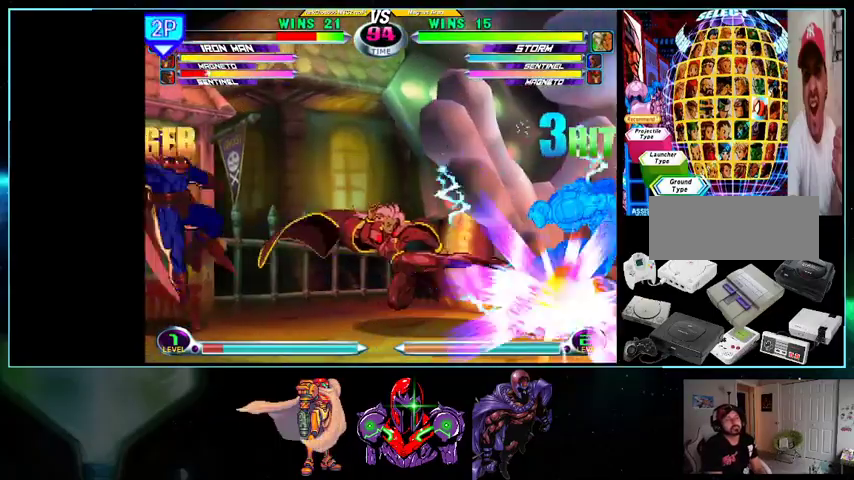
{"buttons": ["X", "DPAD_UP"], "events": [[133, "X", "down"], [133, "Y", "down"], [200, "X", "up"], [200, "Y", "up"], [267, "DPAD_RIGHT", "up"], [300, "A", "down"], [367, "A", "up"], [500, "X", "down"]]}
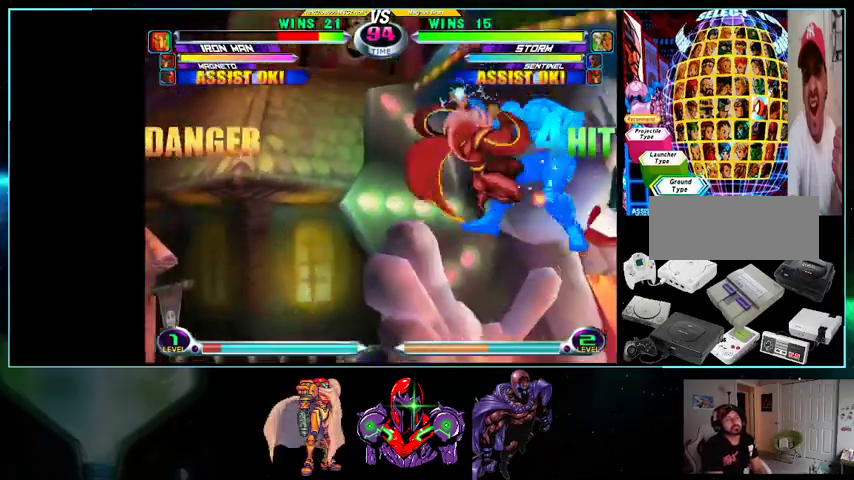
{"buttons": [], "events": [[33, "X", "up"], [67, "DPAD_UP", "up"], [200, "A", "down"], [267, "A", "up"], [433, "A", "down"], [433, "Y", "down"], [500, "A", "up"], [500, "Y", "up"]]}
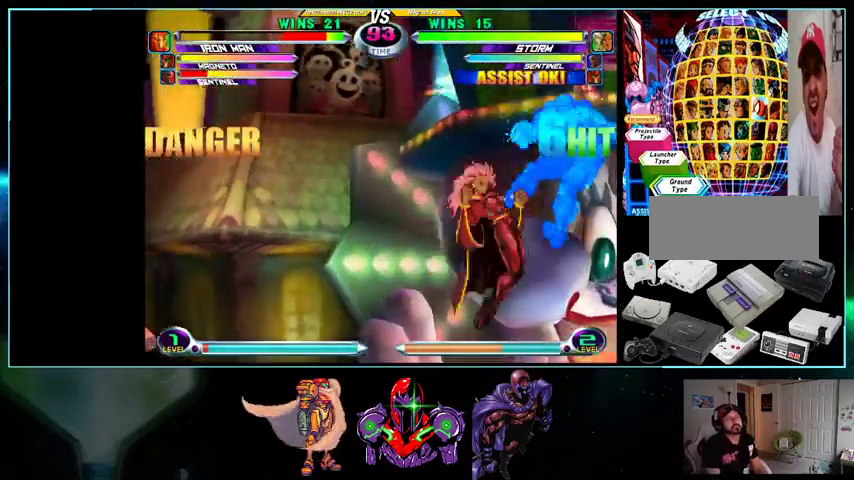
{"buttons": [], "events": [[267, "DPAD_UP", "down"], [400, "A", "down"], [400, "Y", "down"], [433, "A", "up"], [433, "Y", "up"], [500, "DPAD_UP", "up"]]}
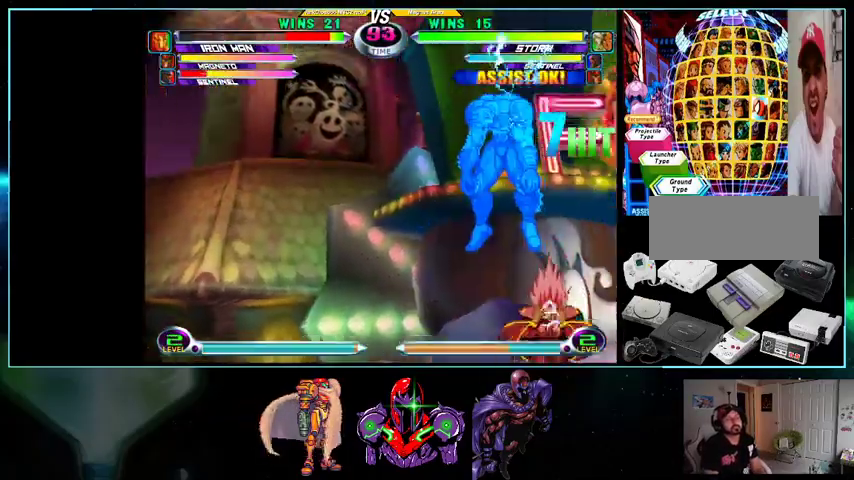
{"buttons": []}
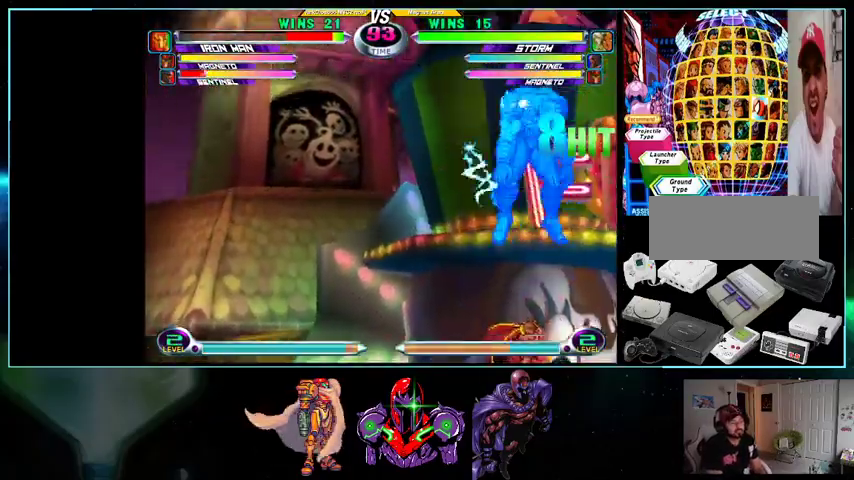
{"buttons": [], "events": []}
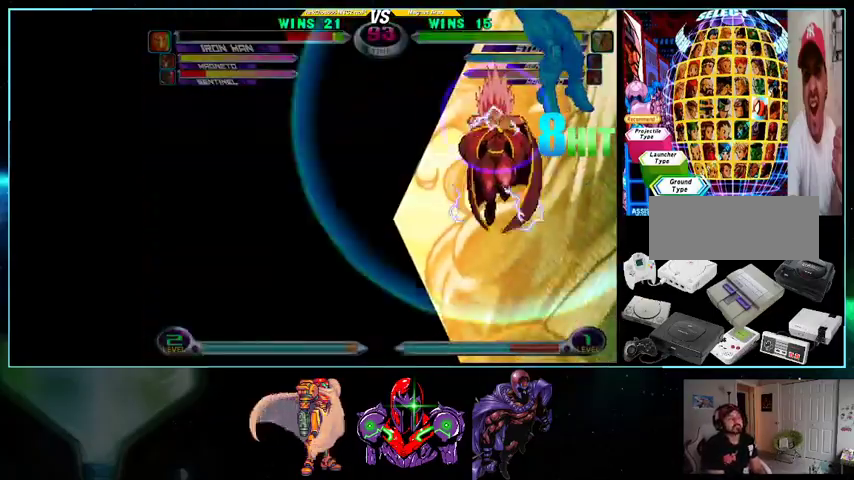
{"buttons": ["A", "B", "X"], "events": [[133, "L1", "down"], [200, "A", "down"], [200, "R1", "down"], [233, "B", "down"], [233, "L1", "up"], [233, "X", "down"], [233, "Y", "down"], [267, "B", "up"], [267, "R1", "up"], [267, "X", "up"], [267, "Y", "up"], [333, "A", "up"], [333, "B", "down"], [333, "R1", "down"], [333, "X", "down"], [333, "Y", "down"], [367, "B", "up"], [367, "L1", "down"], [367, "R1", "up"], [367, "X", "up"], [367, "Y", "up"], [400, "R1", "down"], [433, "A", "down"], [433, "L1", "up"], [433, "R1", "up"], [500, "B", "down"], [500, "X", "down"]]}
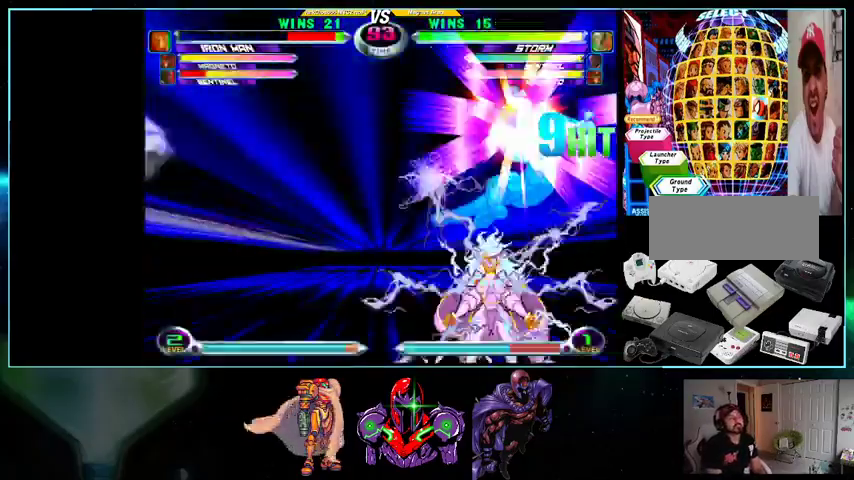
{"buttons": [], "events": [[33, "A", "up"], [33, "B", "up"], [33, "L1", "down"], [33, "X", "up"], [100, "B", "down"], [100, "L1", "up"], [100, "R1", "down"], [100, "Y", "down"], [133, "B", "up"], [133, "R1", "up"], [133, "Y", "up"], [167, "A", "down"], [167, "B", "down"], [200, "A", "up"], [200, "B", "up"], [200, "L1", "down"], [200, "R1", "down"], [300, "A", "down"], [300, "B", "down"], [300, "L1", "up"], [300, "R1", "up"], [300, "X", "down"], [333, "A", "up"], [333, "B", "up"], [333, "X", "up"]]}
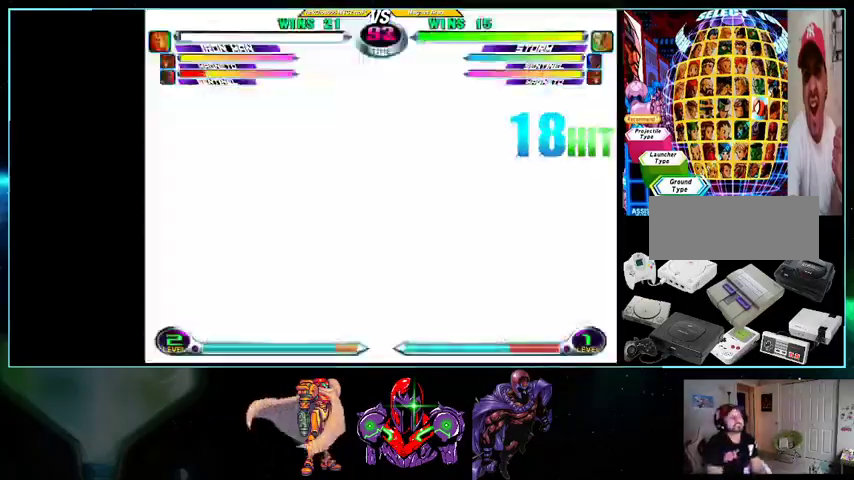
{"buttons": [], "events": []}
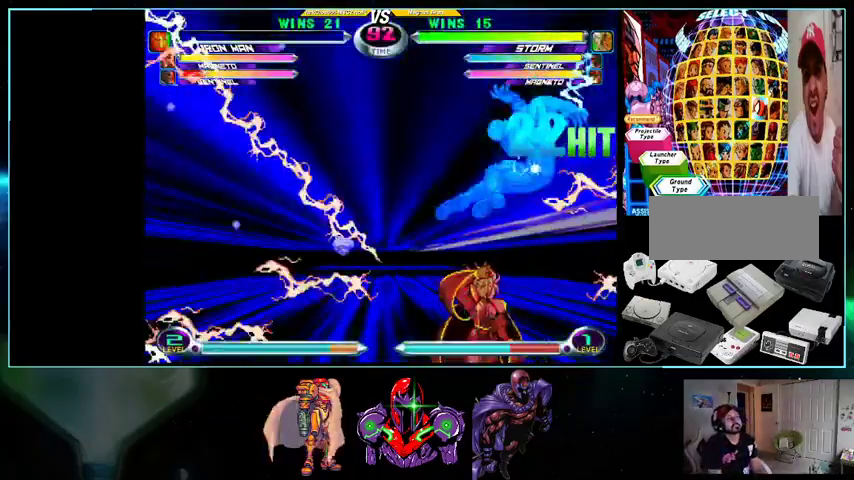
{"buttons": [], "events": []}
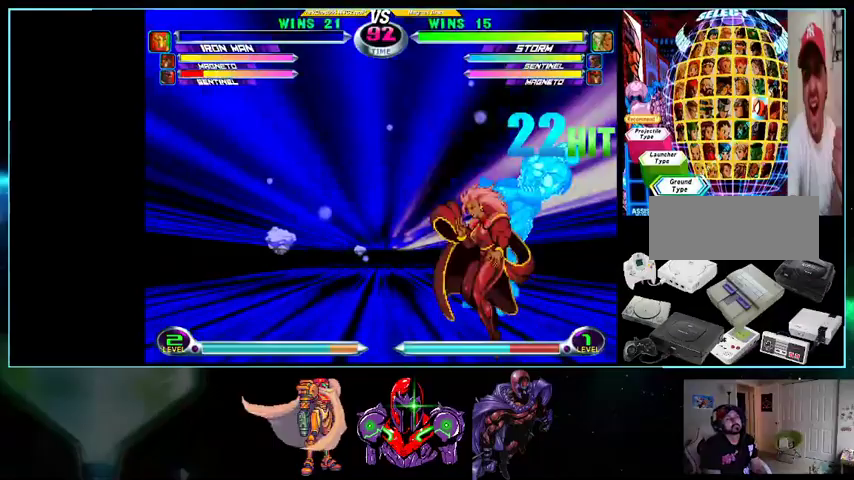
{"buttons": [], "events": []}
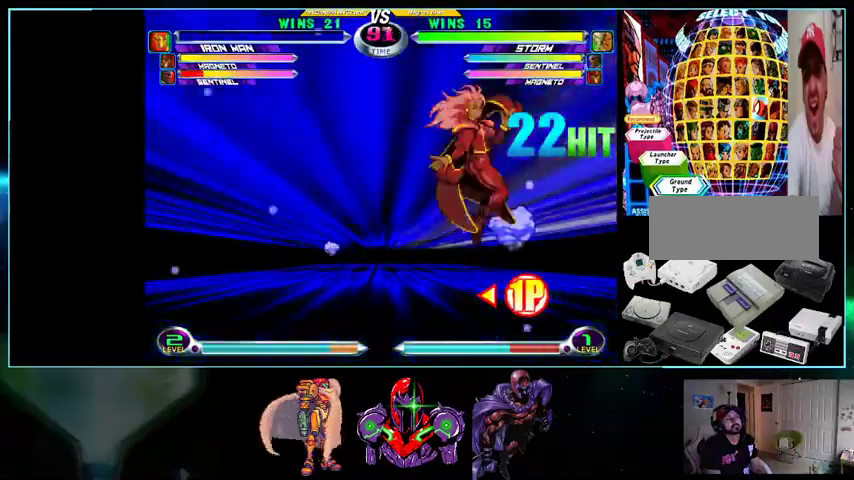
{"buttons": [], "events": []}
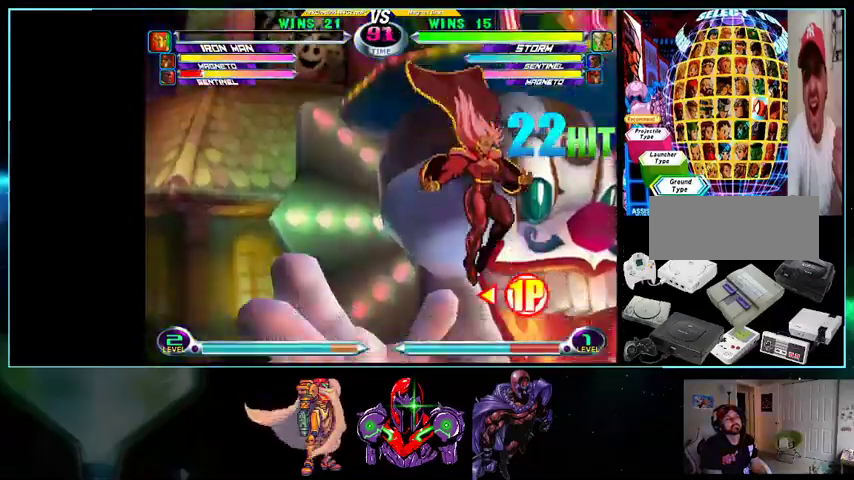
{"buttons": ["DPAD_RIGHT"], "events": [[167, "R1", "down"], [267, "R1", "up"], [300, "DPAD_RIGHT", "down"], [367, "X", "down"], [367, "Y", "down"], [400, "X", "up"], [400, "Y", "up"]]}
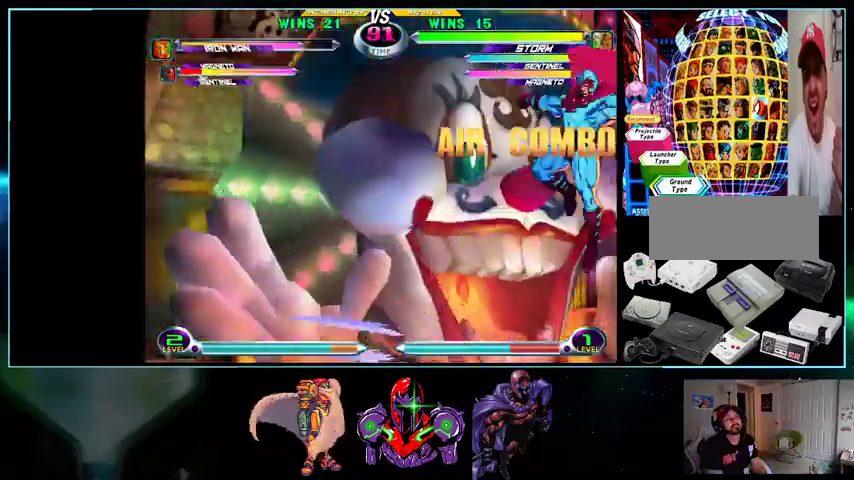
{"buttons": [], "events": [[100, "DPAD_RIGHT", "up"], [200, "B", "down"], [300, "B", "up"]]}
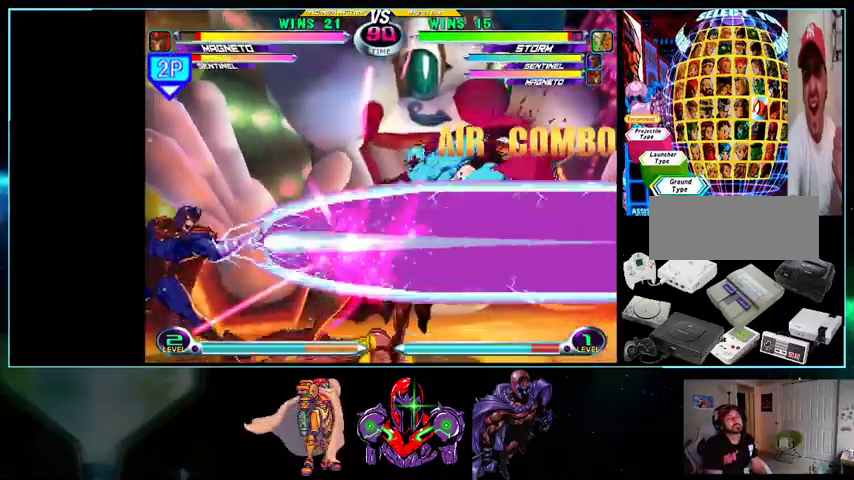
{"buttons": ["DPAD_DOWN", "DPAD_RIGHT"], "events": [[100, "DPAD_UP", "down"], [267, "DPAD_RIGHT", "down"], [300, "DPAD_UP", "up"], [367, "DPAD_DOWN", "down"], [400, "X", "down"], [400, "Y", "down"], [433, "A", "down"], [433, "X", "up"], [433, "Y", "up"], [500, "A", "up"]]}